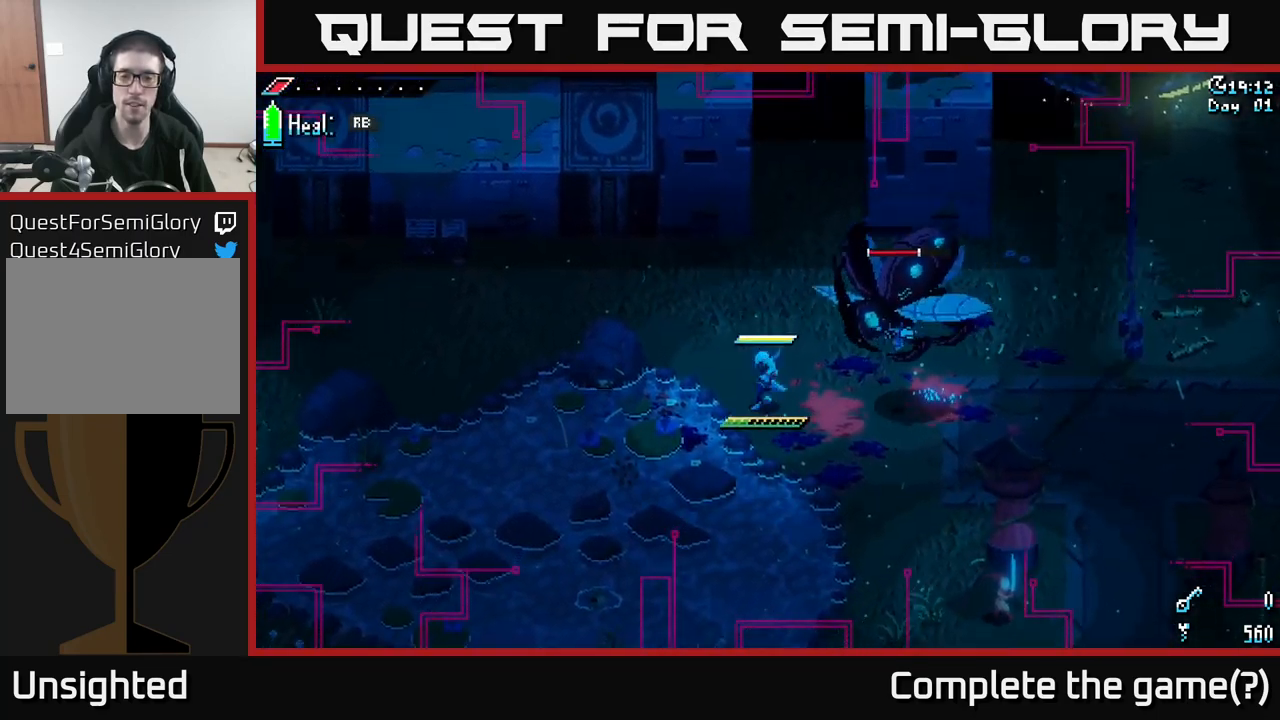
Gameplay with a controller (Xbox layout); each line is a JSON object with the inputs held at the frame after it. "events" lists button and stick changes between this image and that frame as [ms after this image, input, new state], when the widget could be followed in between.
{"buttons": [], "left_stick": "down", "right_stick": "center", "events": [[183, "X", "down"], [417, "left_stick", "down"], [450, "X", "up"]]}
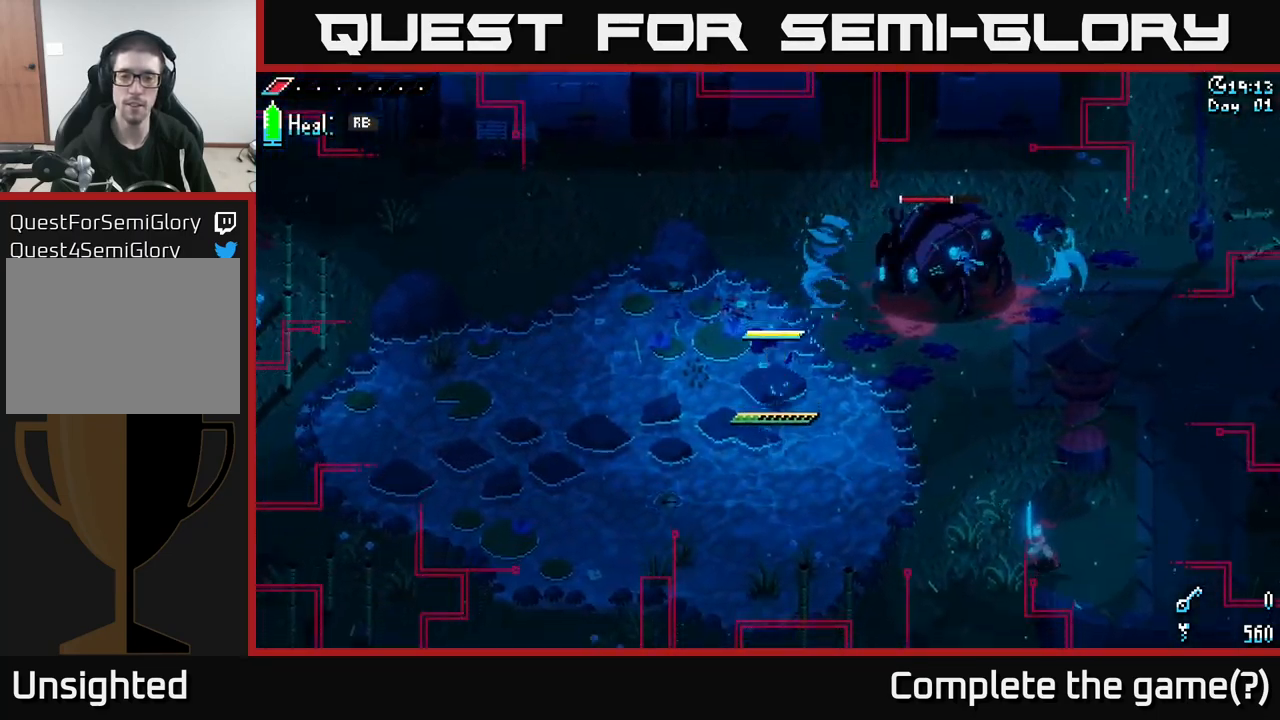
{"buttons": ["X"], "left_stick": "down-right", "right_stick": "center", "events": [[67, "left_stick", "down-right"], [383, "X", "down"]]}
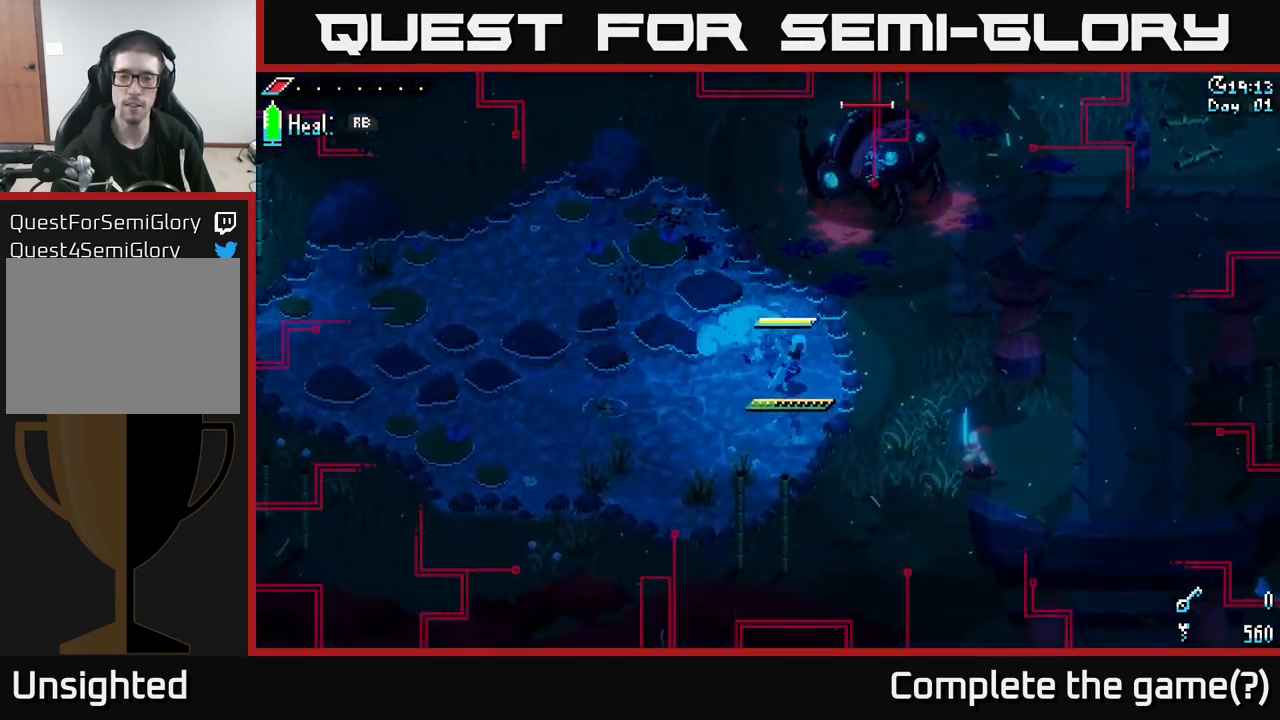
{"buttons": [], "left_stick": "down", "right_stick": "center", "events": [[100, "A", "down"], [150, "left_stick", "right"], [200, "R2", "down"], [267, "A", "up"], [267, "X", "up"], [300, "R2", "up"], [467, "left_stick", "down"]]}
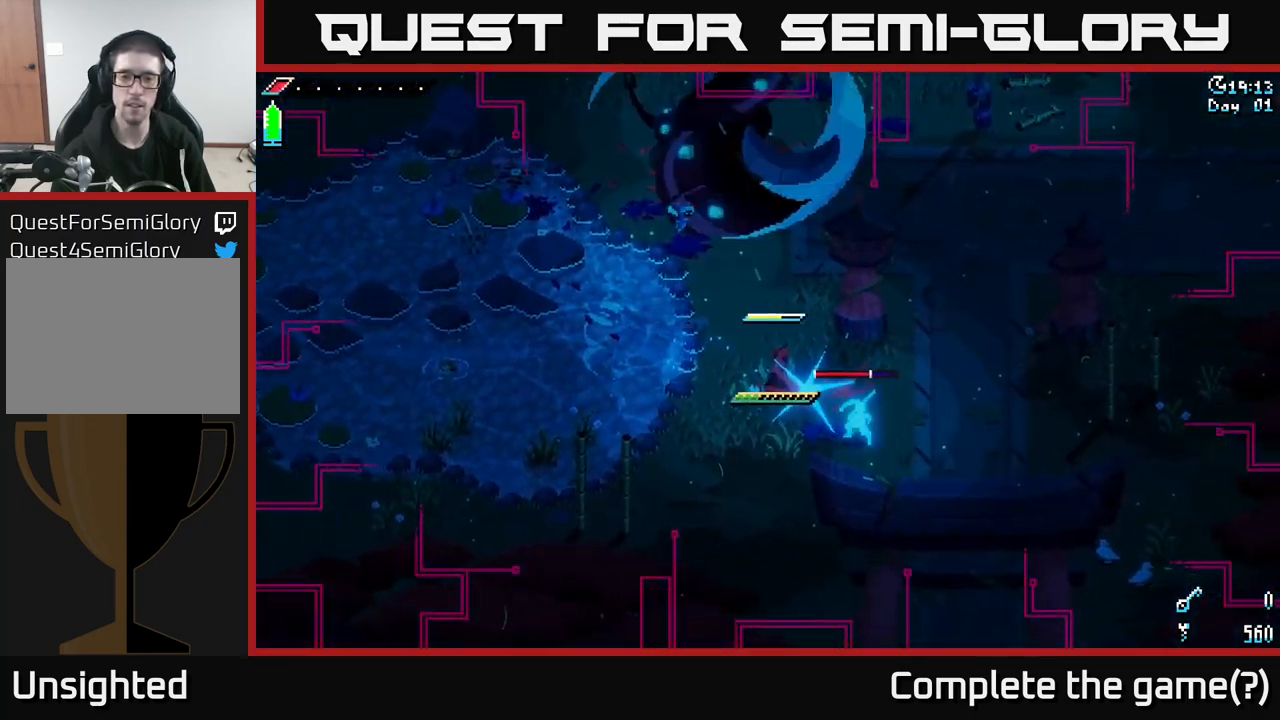
{"buttons": [], "left_stick": "down-right", "right_stick": "center", "events": [[100, "left_stick", "down-right"]]}
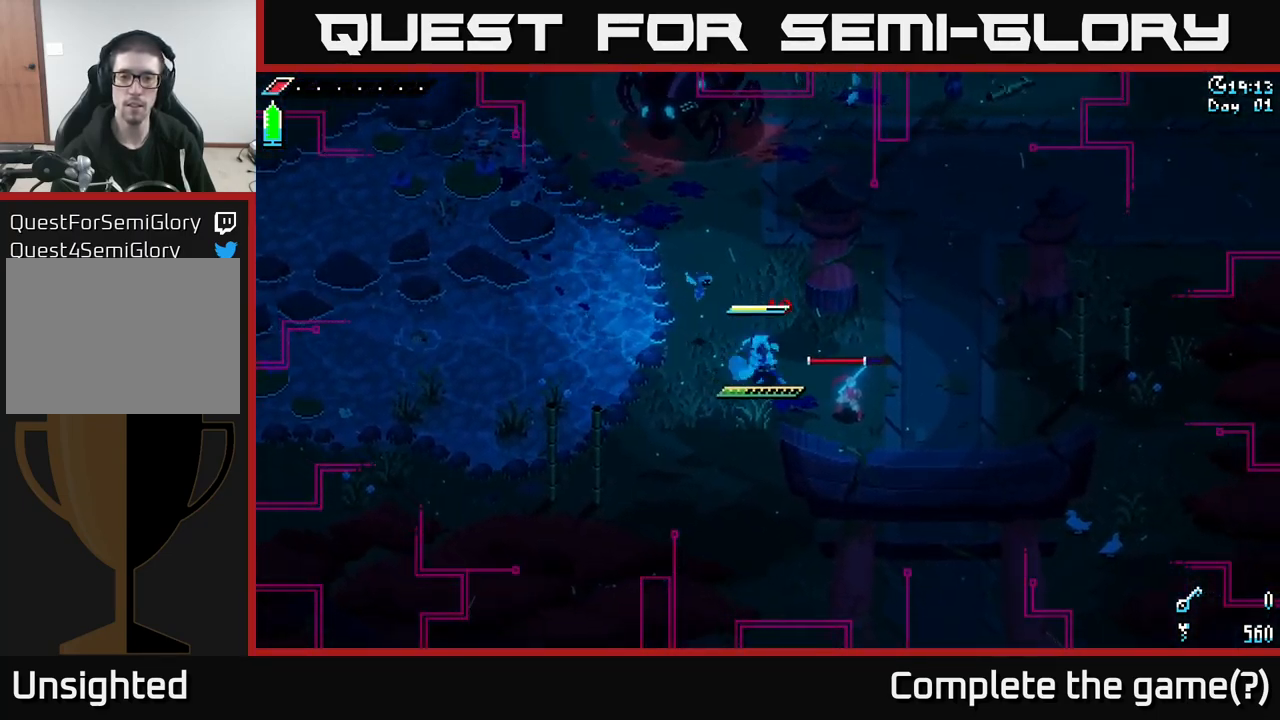
{"buttons": ["R2"], "left_stick": "down-right", "right_stick": "center", "events": [[67, "R2", "down"], [150, "R2", "up"], [500, "R2", "down"]]}
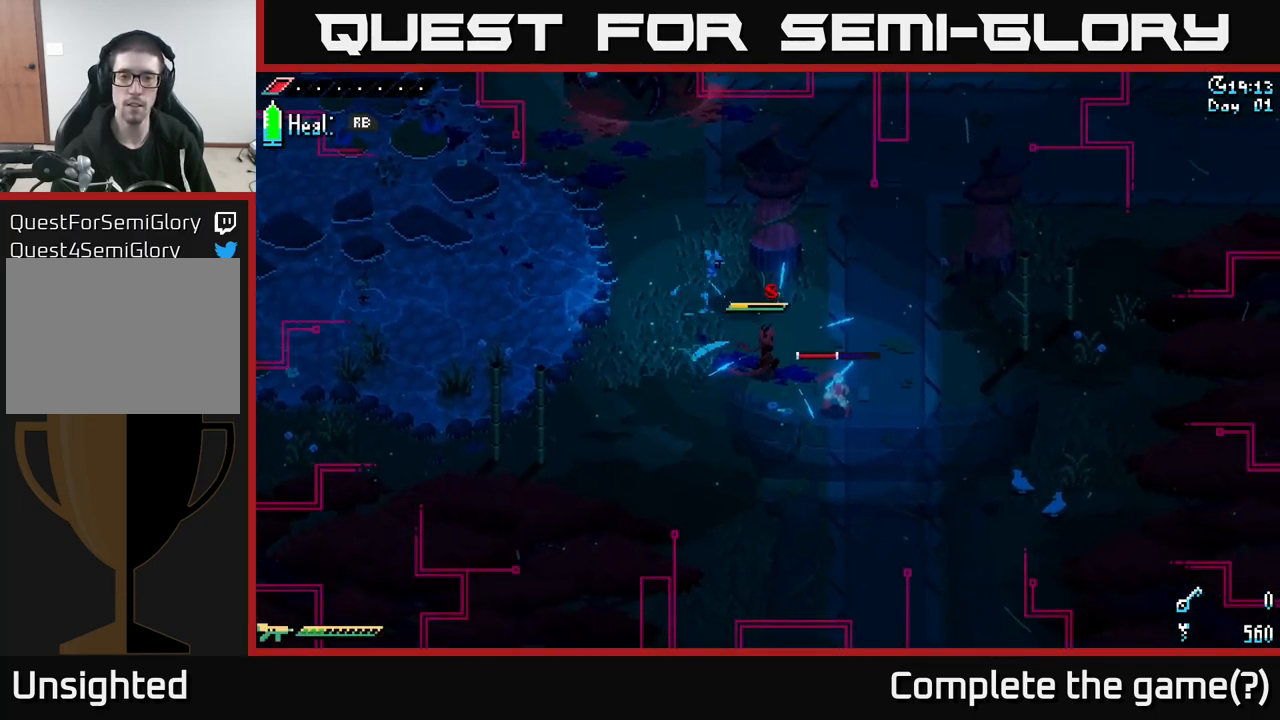
{"buttons": [], "left_stick": "down-right", "right_stick": "center", "events": [[83, "R2", "up"]]}
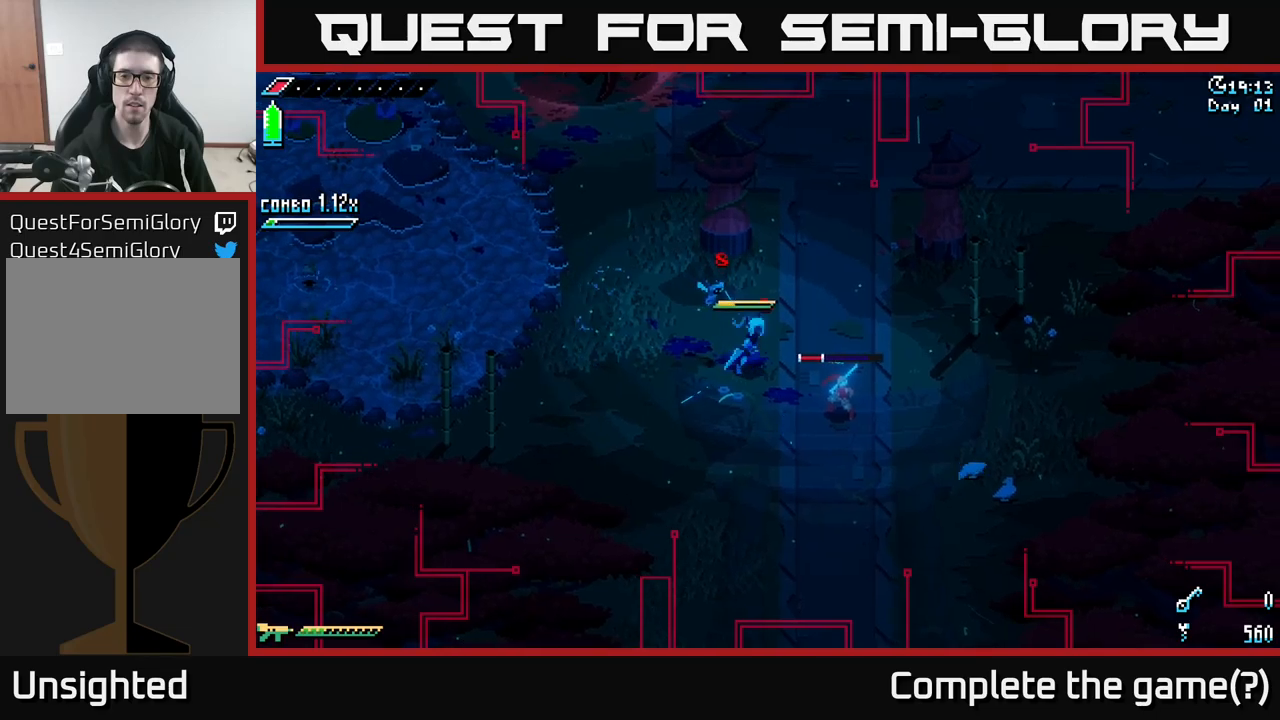
{"buttons": [], "left_stick": "right", "right_stick": "center", "events": [[67, "R2", "down"], [184, "R2", "up"], [367, "left_stick", "right"]]}
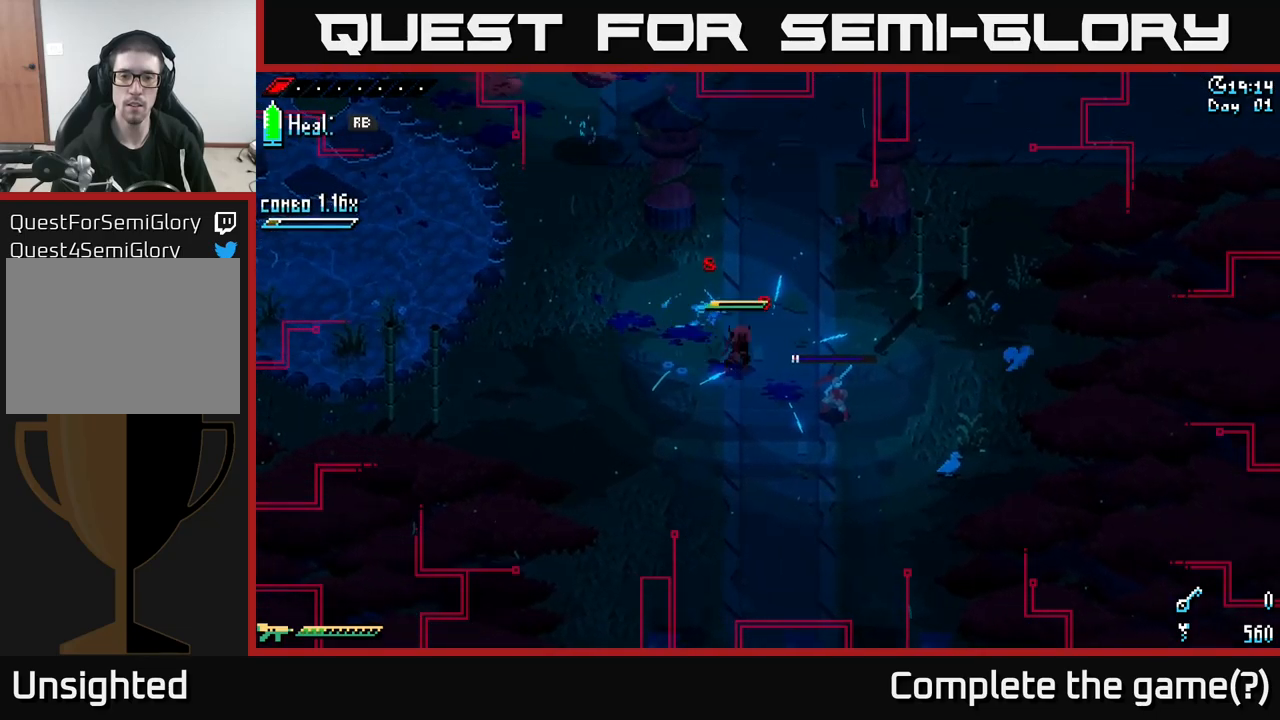
{"buttons": [], "left_stick": "right", "right_stick": "center", "events": [[117, "R2", "down"], [217, "R2", "up"]]}
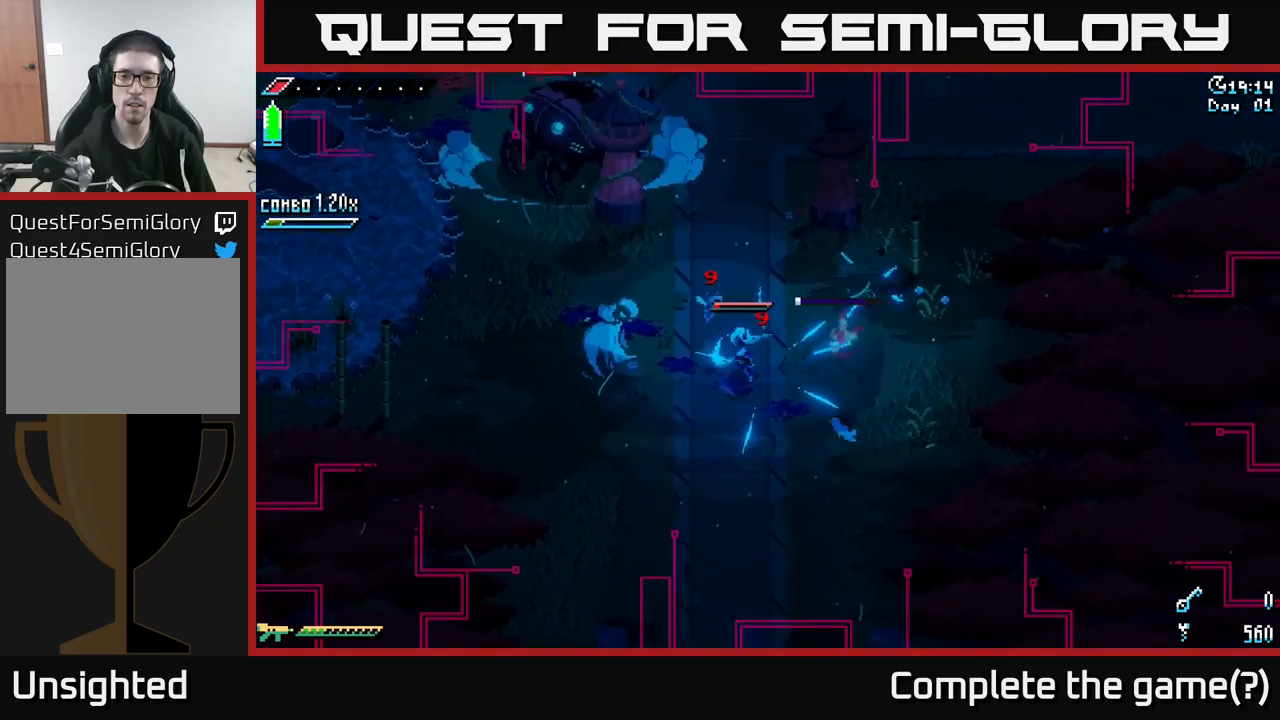
{"buttons": [], "left_stick": "up-right", "right_stick": "center", "events": [[184, "X", "down"], [317, "left_stick", "up-right"], [417, "X", "up"]]}
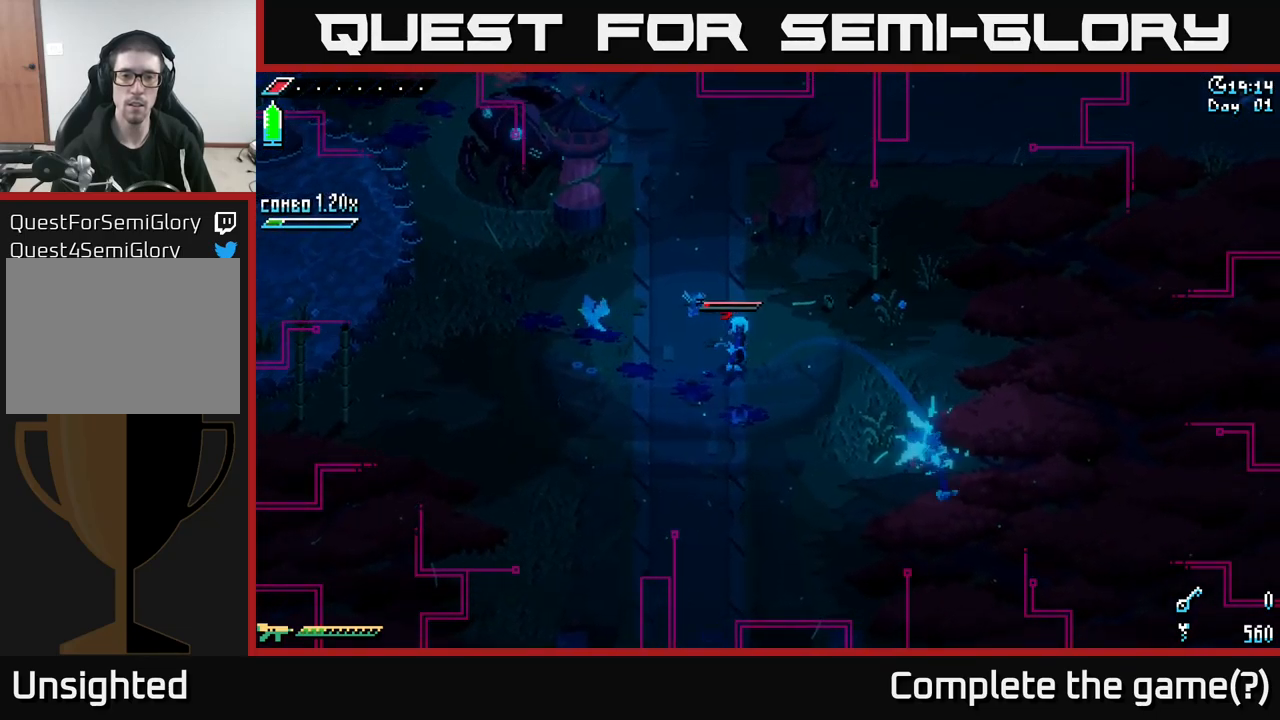
{"buttons": [], "left_stick": "right", "right_stick": "up-left", "events": [[84, "right_stick", "up-left"], [384, "left_stick", "right"]]}
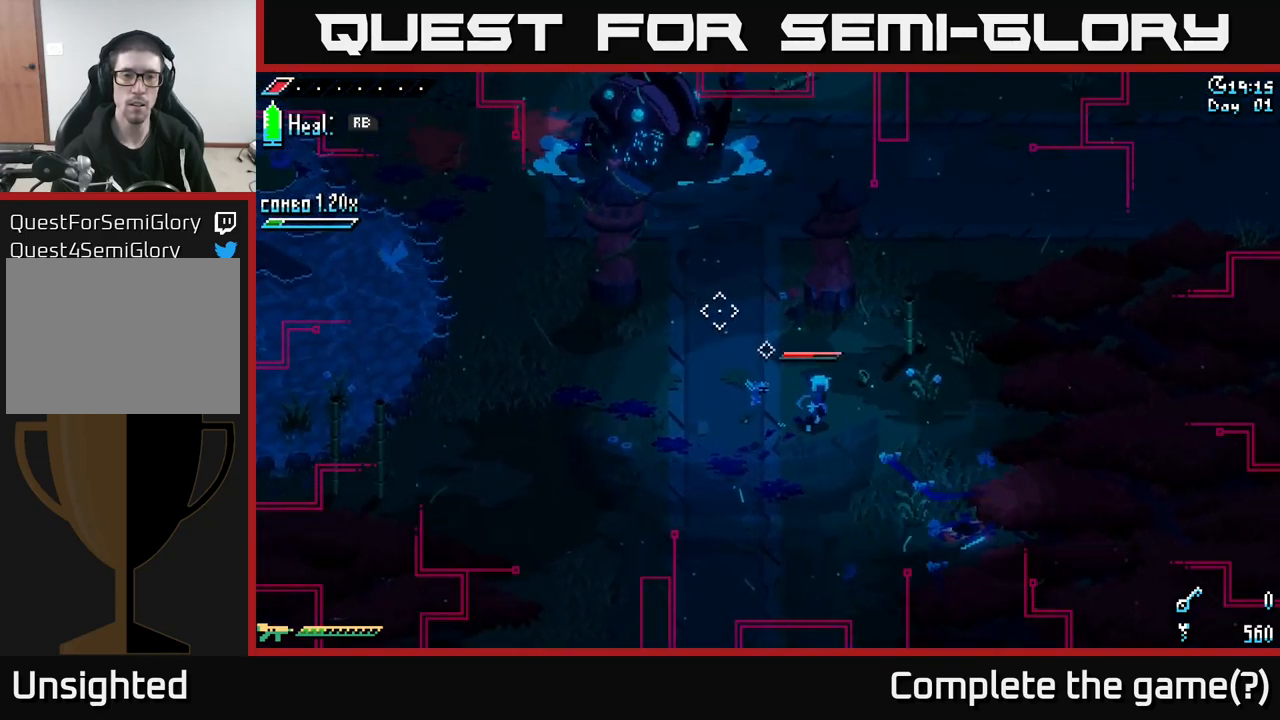
{"buttons": [], "left_stick": "up-right", "right_stick": "up-left", "events": [[384, "left_stick", "up-right"]]}
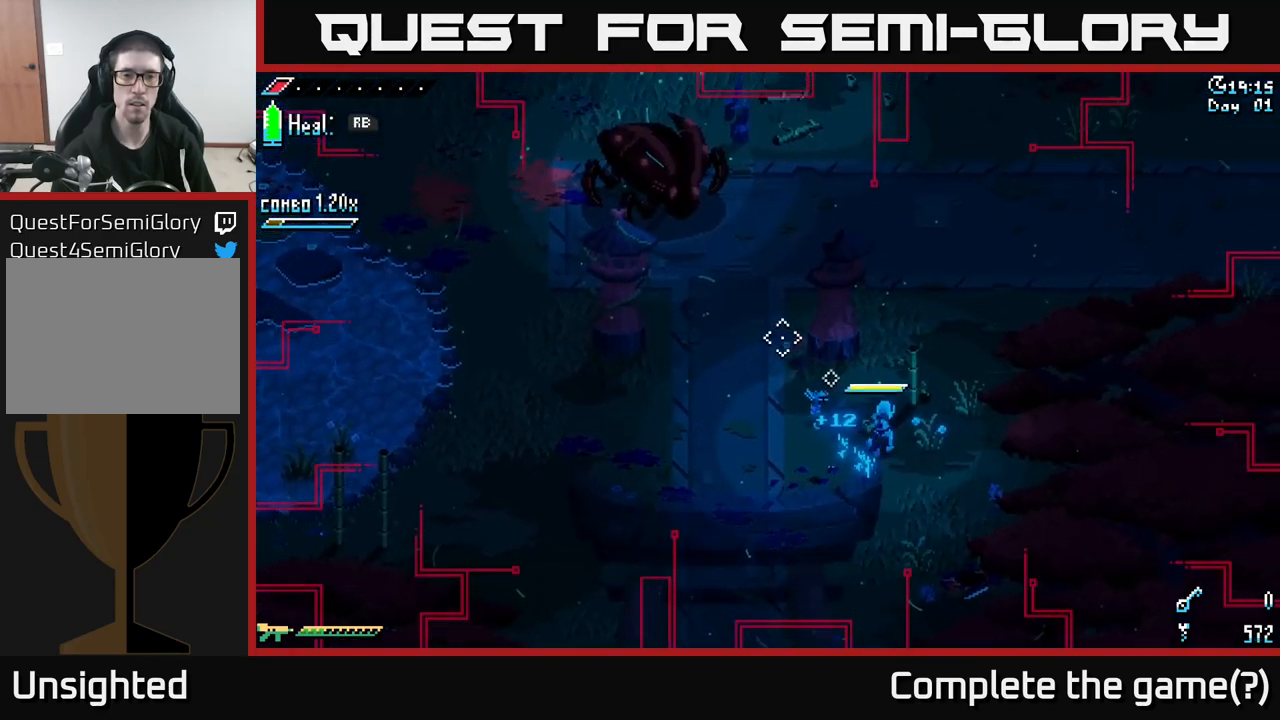
{"buttons": [], "left_stick": "up-left", "right_stick": "center", "events": [[484, "right_stick", "center"], [500, "left_stick", "up-left"]]}
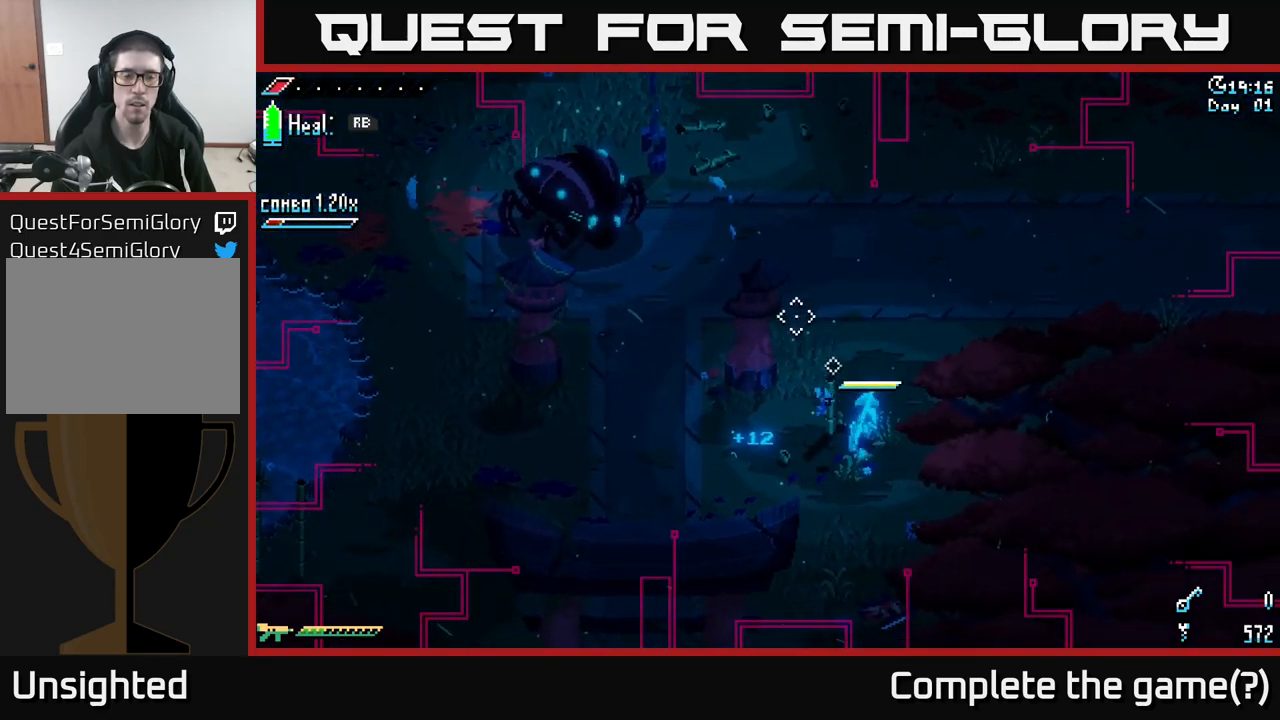
{"buttons": ["X"], "left_stick": "up-left", "right_stick": "center", "events": [[100, "X", "down"]]}
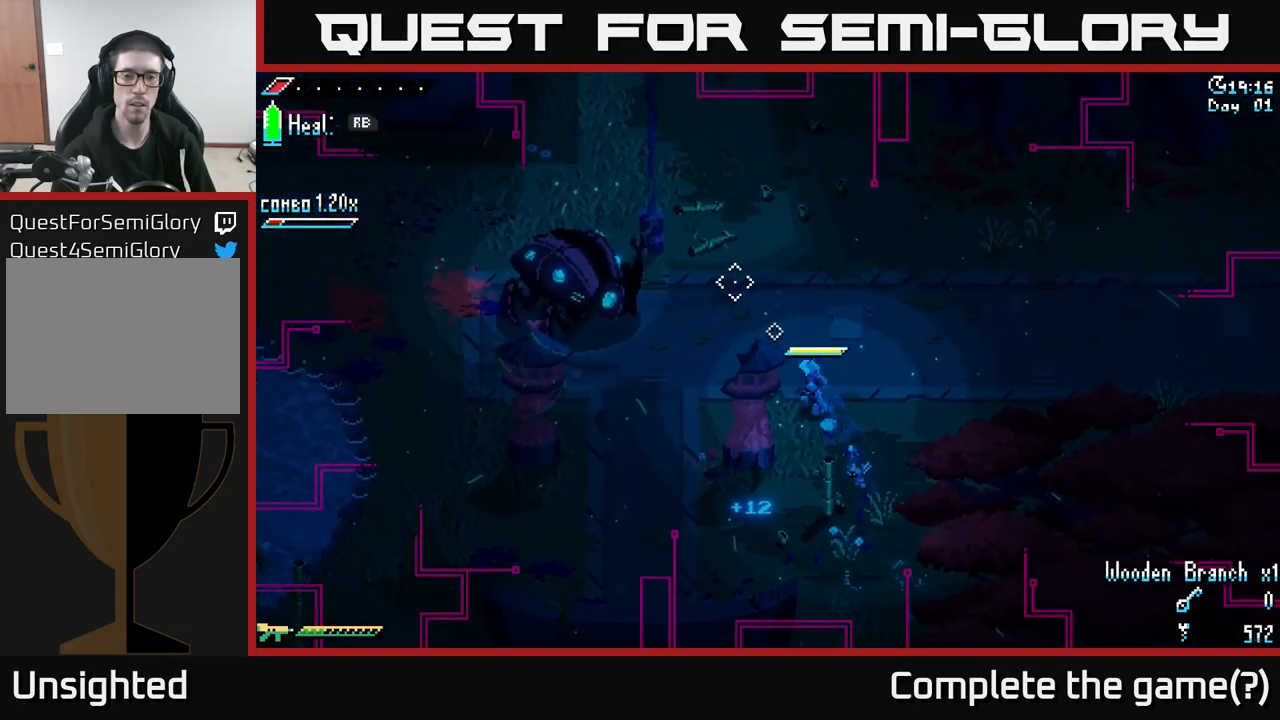
{"buttons": ["R2"], "left_stick": "center", "right_stick": "center", "events": [[317, "left_stick", "left"], [367, "A", "down"], [400, "X", "up"], [484, "A", "up"], [484, "R2", "down"], [484, "left_stick", "center"]]}
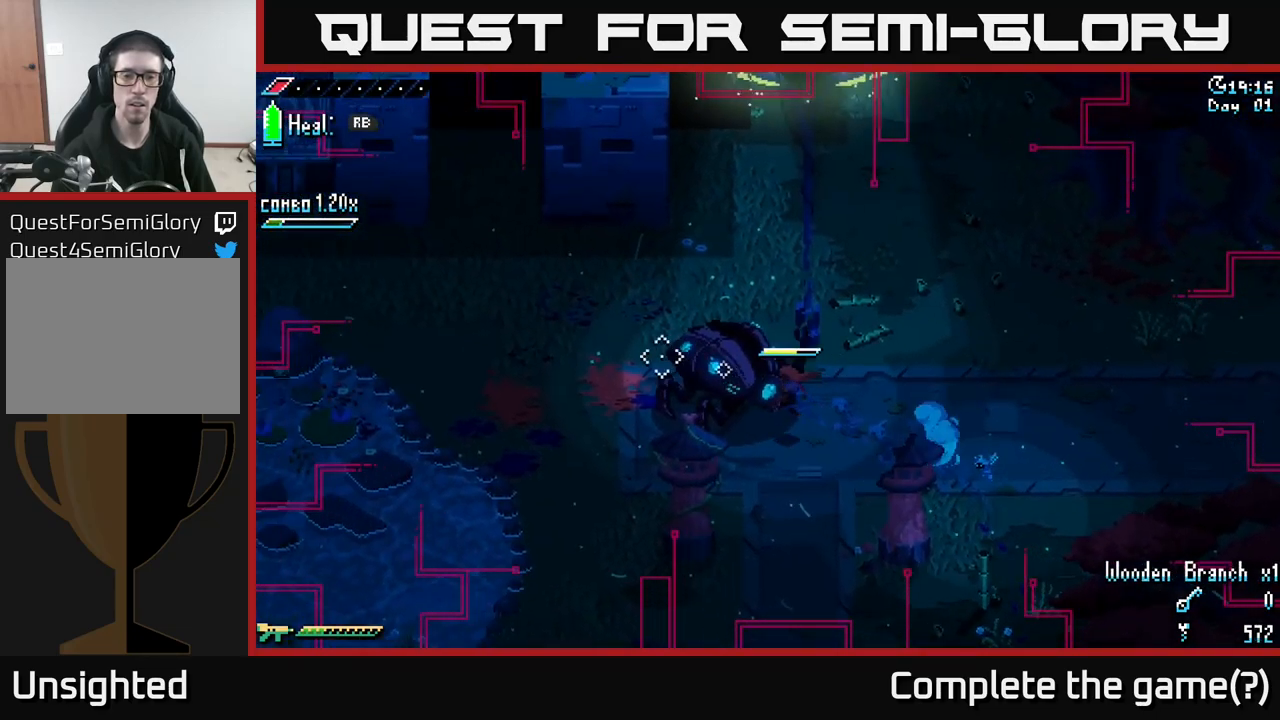
{"buttons": [], "left_stick": "center", "right_stick": "center", "events": [[84, "R2", "up"], [350, "R2", "down"], [467, "R2", "up"]]}
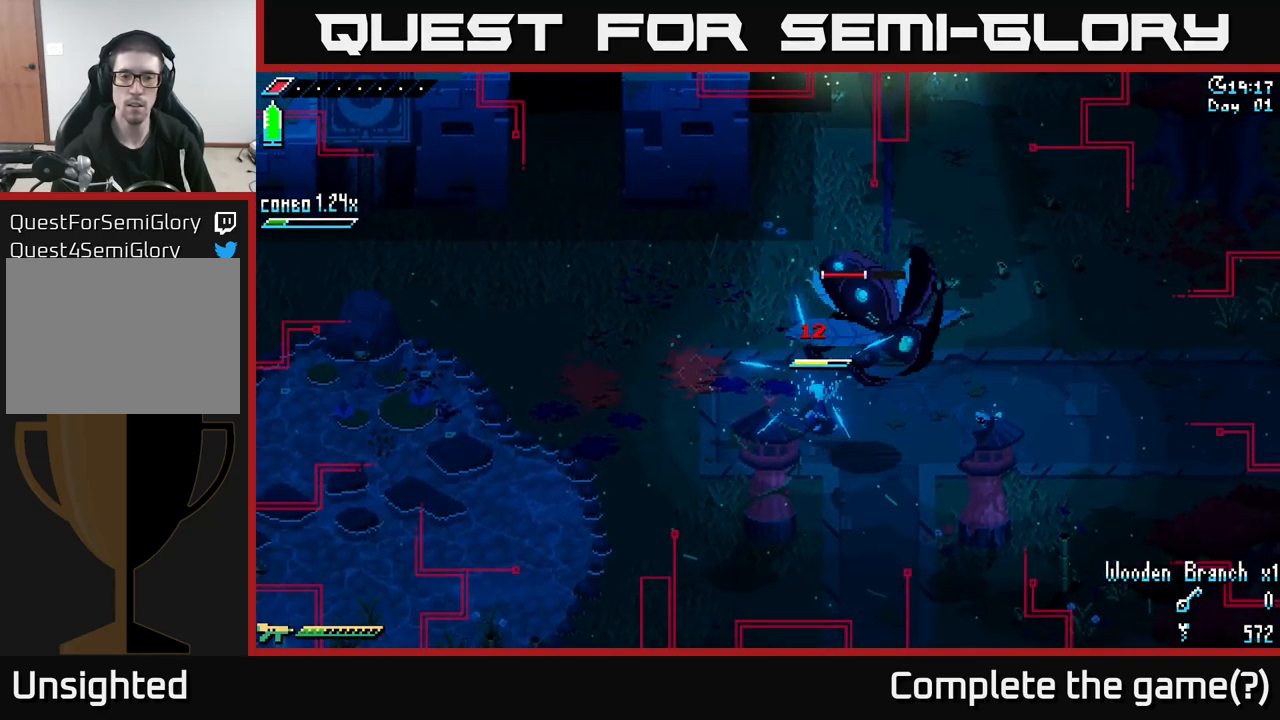
{"buttons": [], "left_stick": "down-right", "right_stick": "center", "events": [[84, "left_stick", "left"], [417, "left_stick", "center"], [467, "left_stick", "down-right"]]}
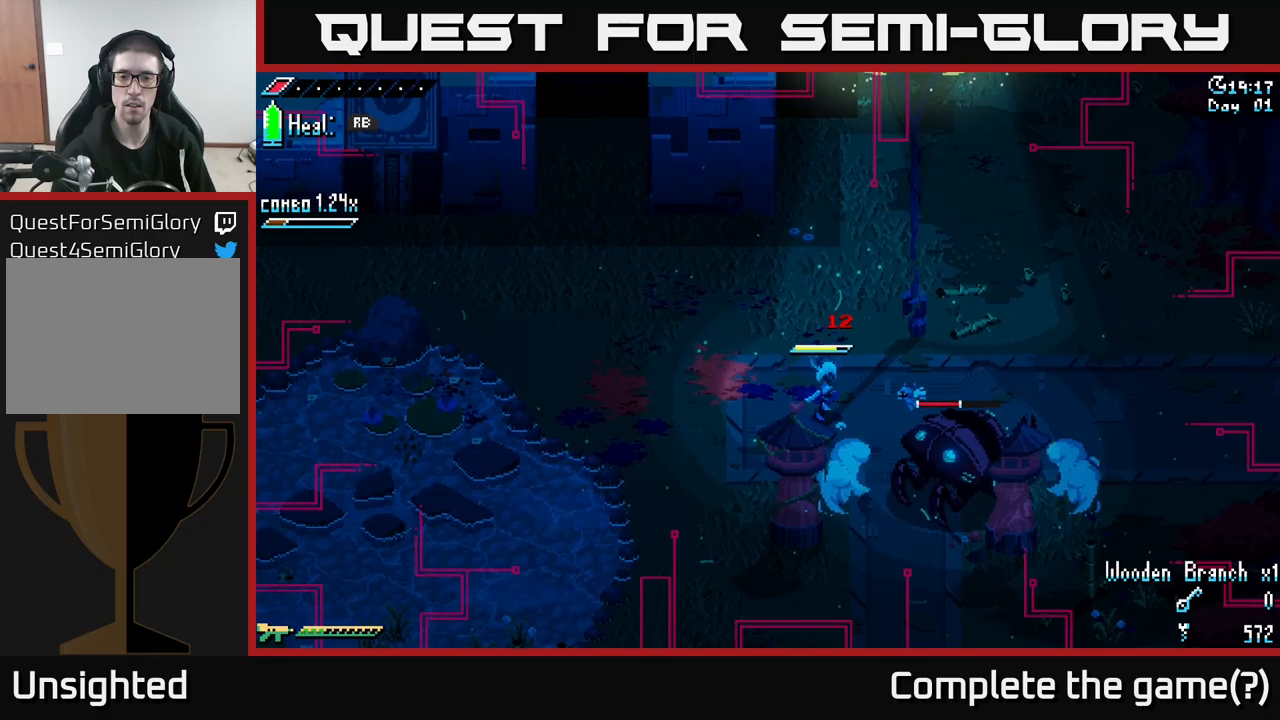
{"buttons": [], "left_stick": "center", "right_stick": "center", "events": [[183, "left_stick", "center"]]}
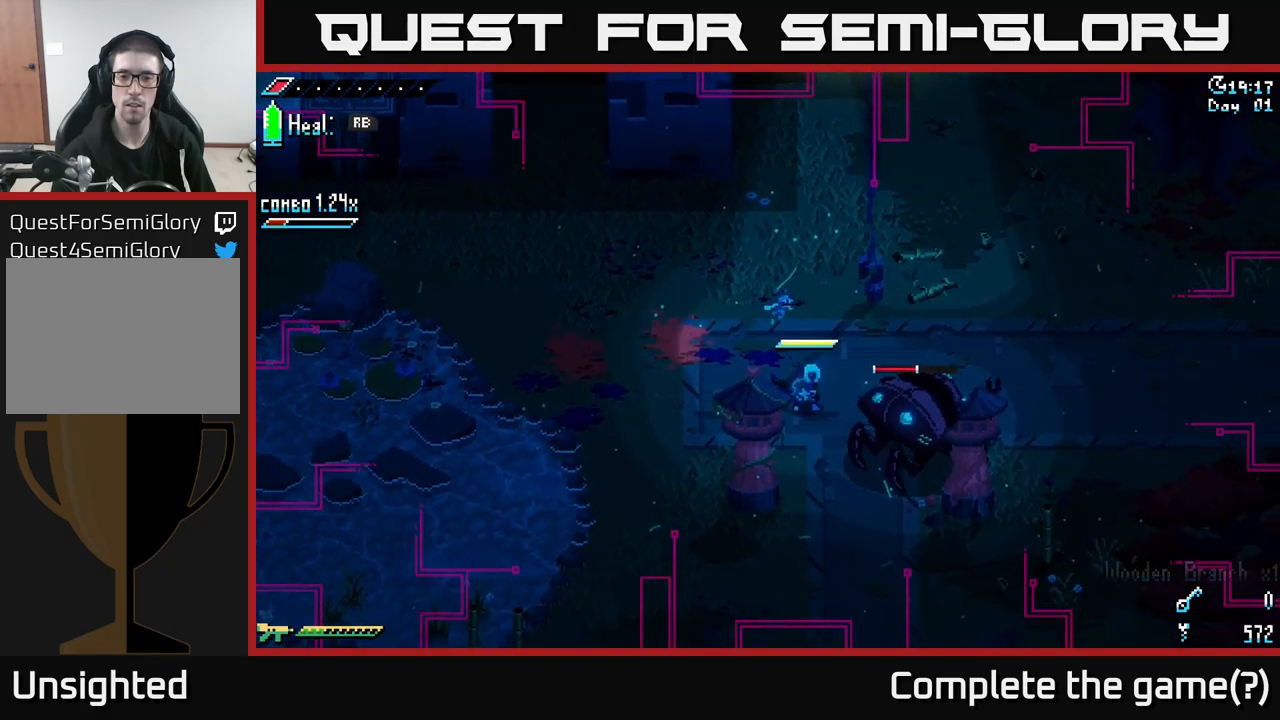
{"buttons": ["B"], "left_stick": "down-right", "right_stick": "center", "events": [[483, "B", "down"], [483, "left_stick", "down-right"]]}
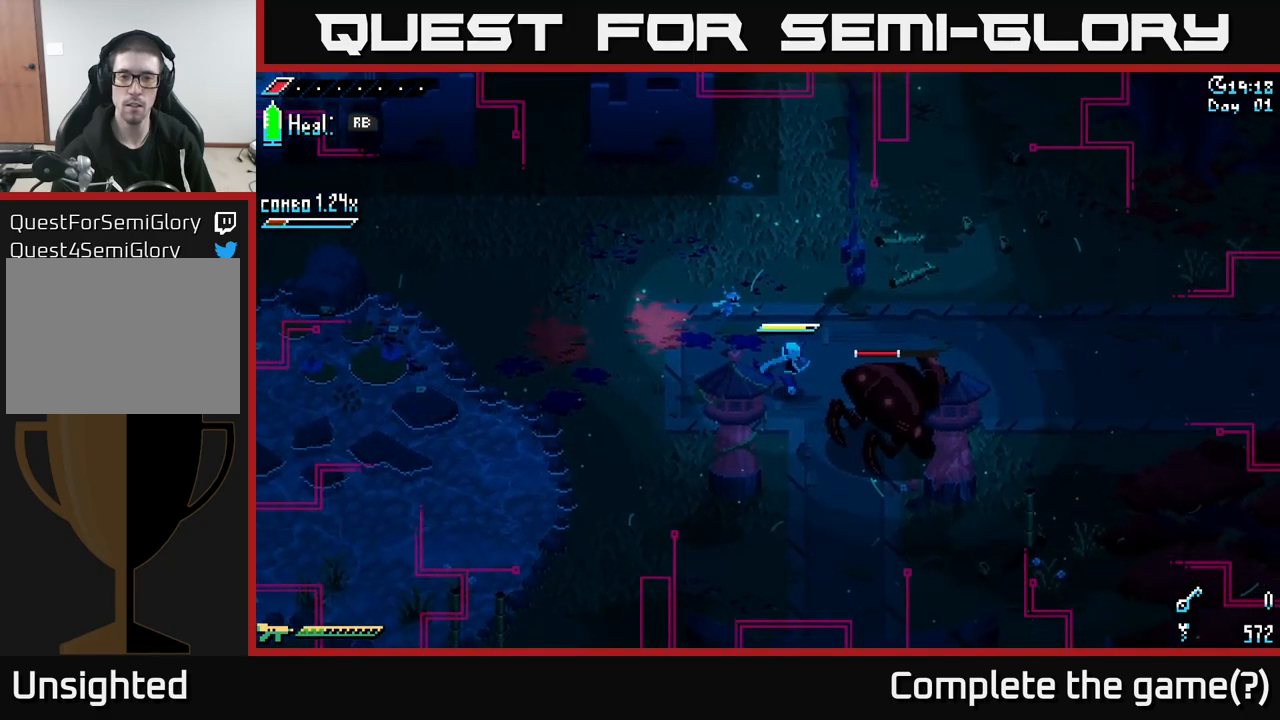
{"buttons": ["X"], "left_stick": "down-right", "right_stick": "center", "events": [[50, "B", "up"], [133, "left_stick", "center"], [333, "left_stick", "down-right"], [383, "X", "down"]]}
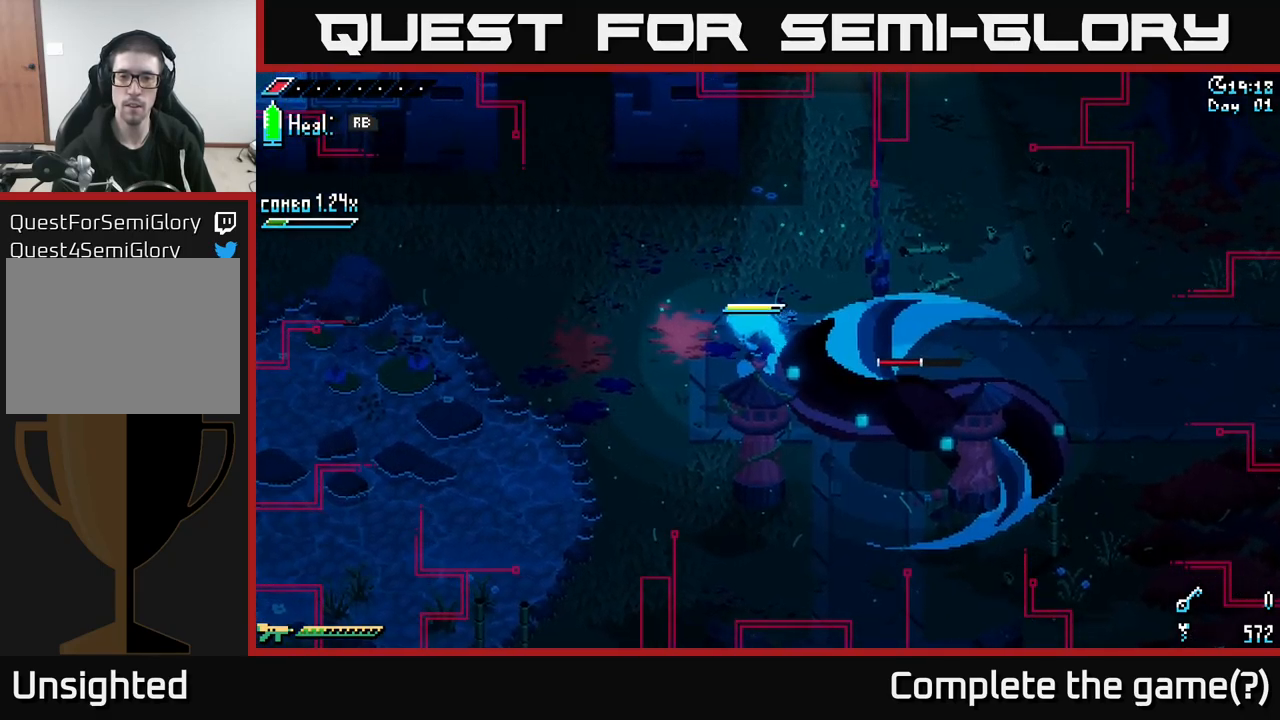
{"buttons": ["R2"], "left_stick": "down-right", "right_stick": "center", "events": [[233, "A", "down"], [383, "A", "up"], [383, "X", "up"], [450, "R2", "down"]]}
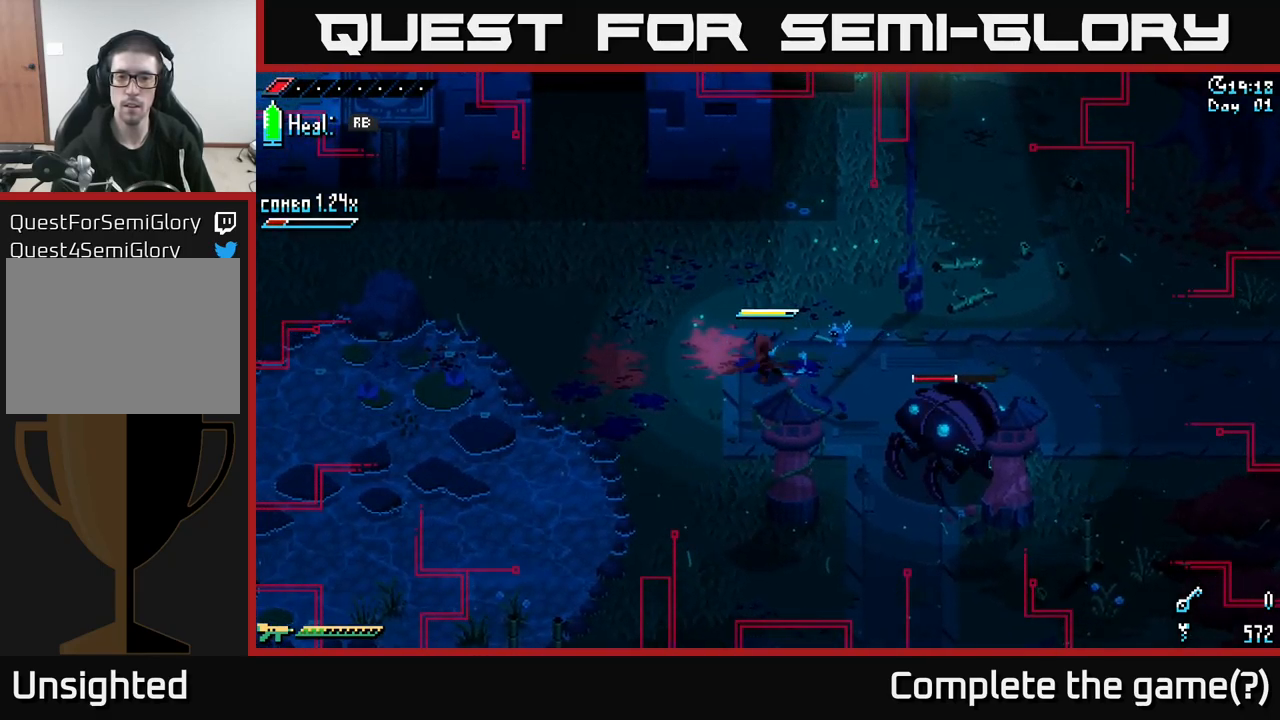
{"buttons": [], "left_stick": "center", "right_stick": "center", "events": [[133, "R2", "up"], [450, "left_stick", "center"]]}
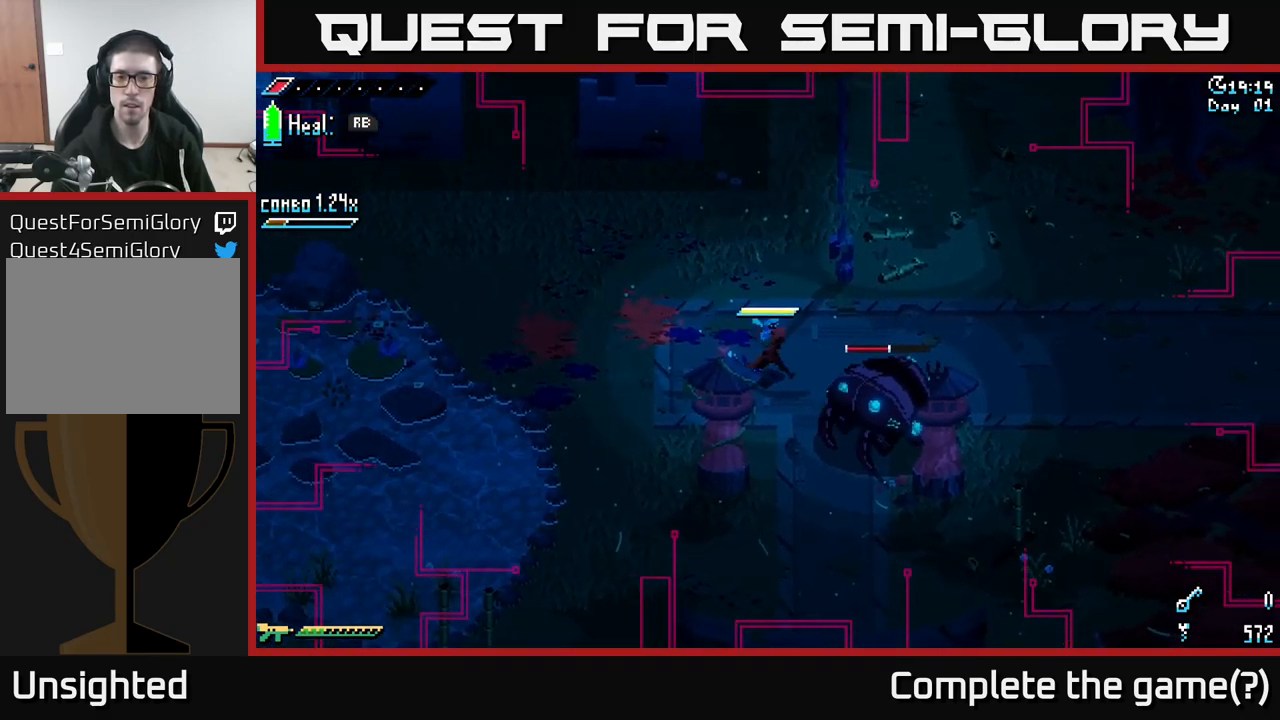
{"buttons": [], "left_stick": "center", "right_stick": "center", "events": []}
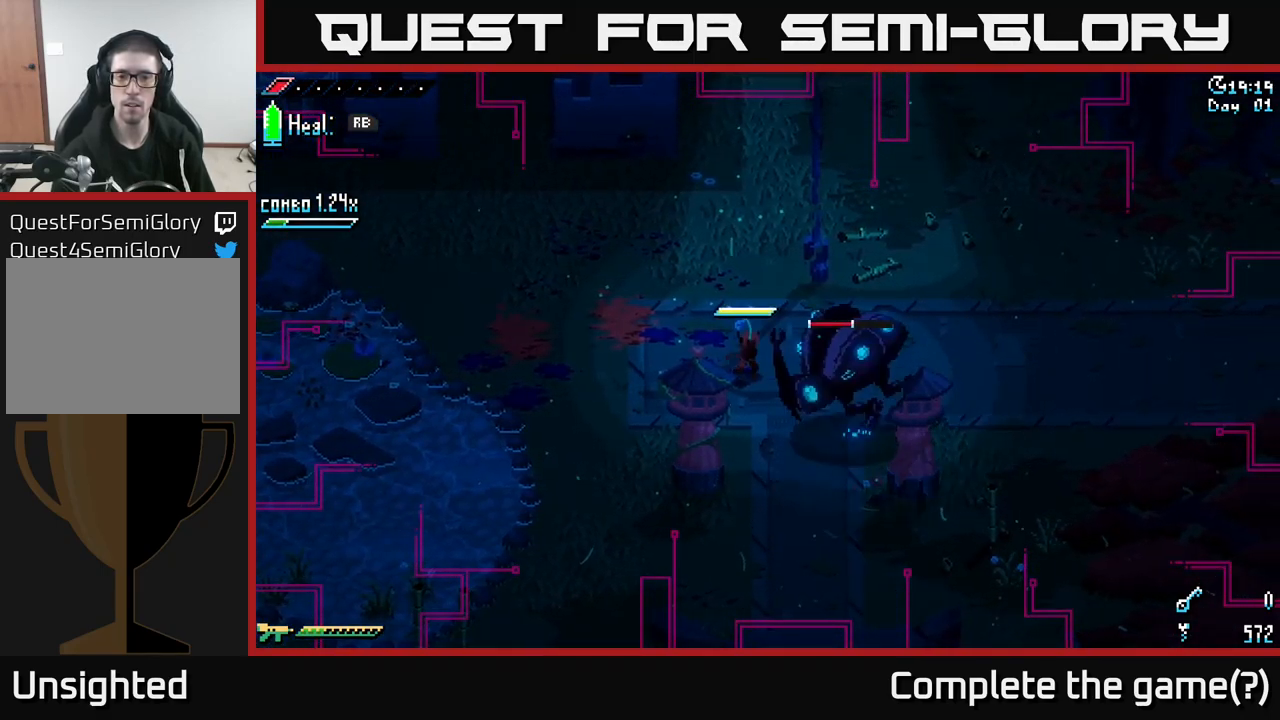
{"buttons": [], "left_stick": "right", "right_stick": "center", "events": [[500, "left_stick", "right"]]}
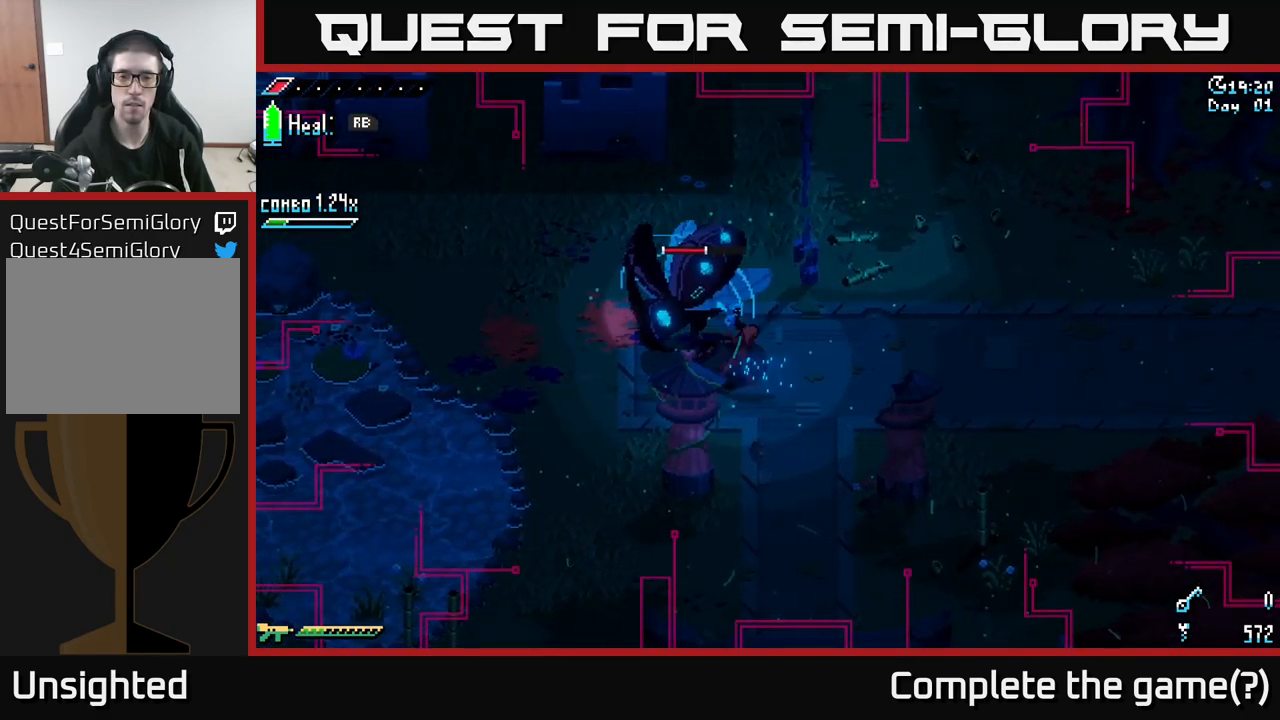
{"buttons": [], "left_stick": "center", "right_stick": "center", "events": [[333, "left_stick", "center"], [383, "left_stick", "left"], [483, "left_stick", "center"]]}
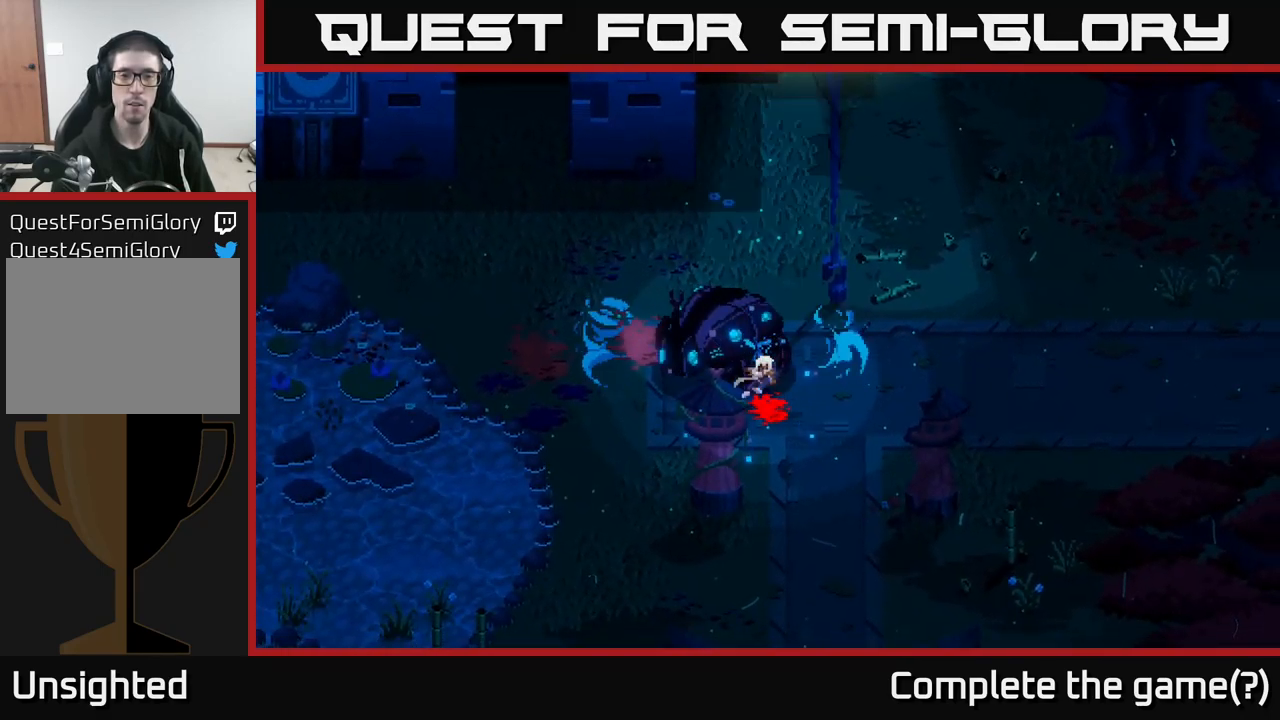
{"buttons": [], "left_stick": "up-left", "right_stick": "center", "events": [[216, "left_stick", "up-left"]]}
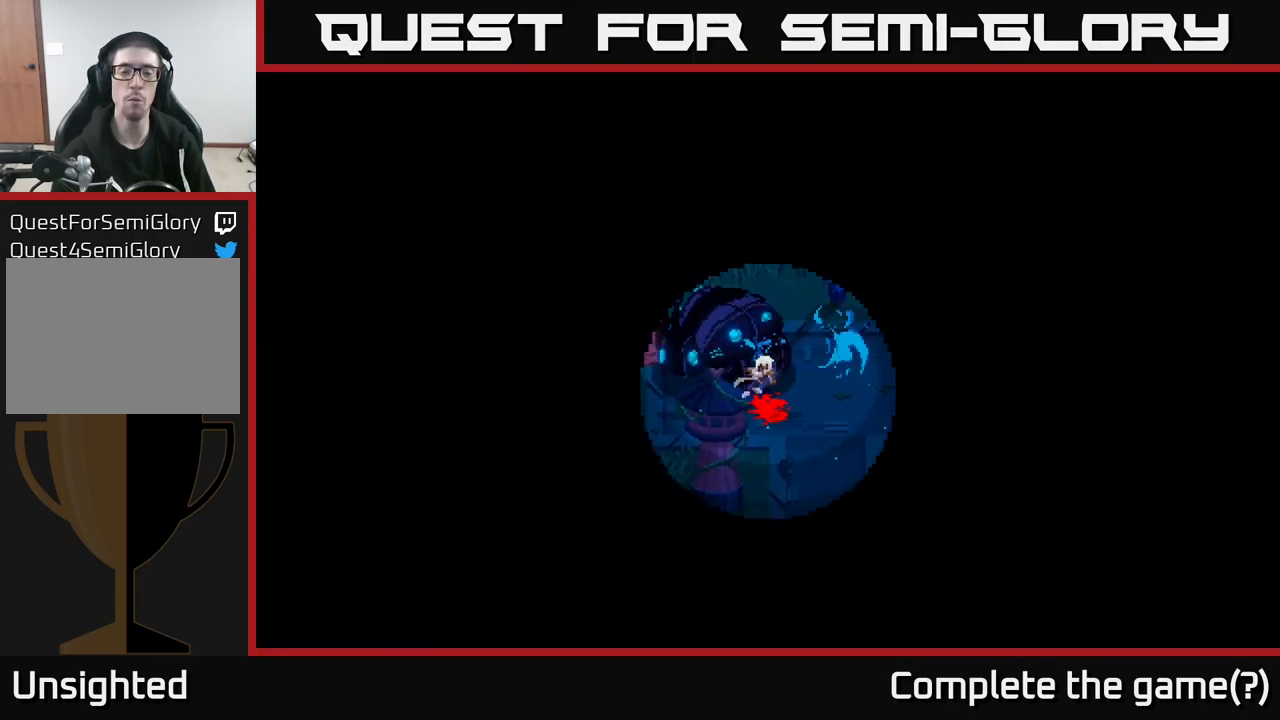
{"buttons": [], "left_stick": "center", "right_stick": "center", "events": [[183, "left_stick", "center"]]}